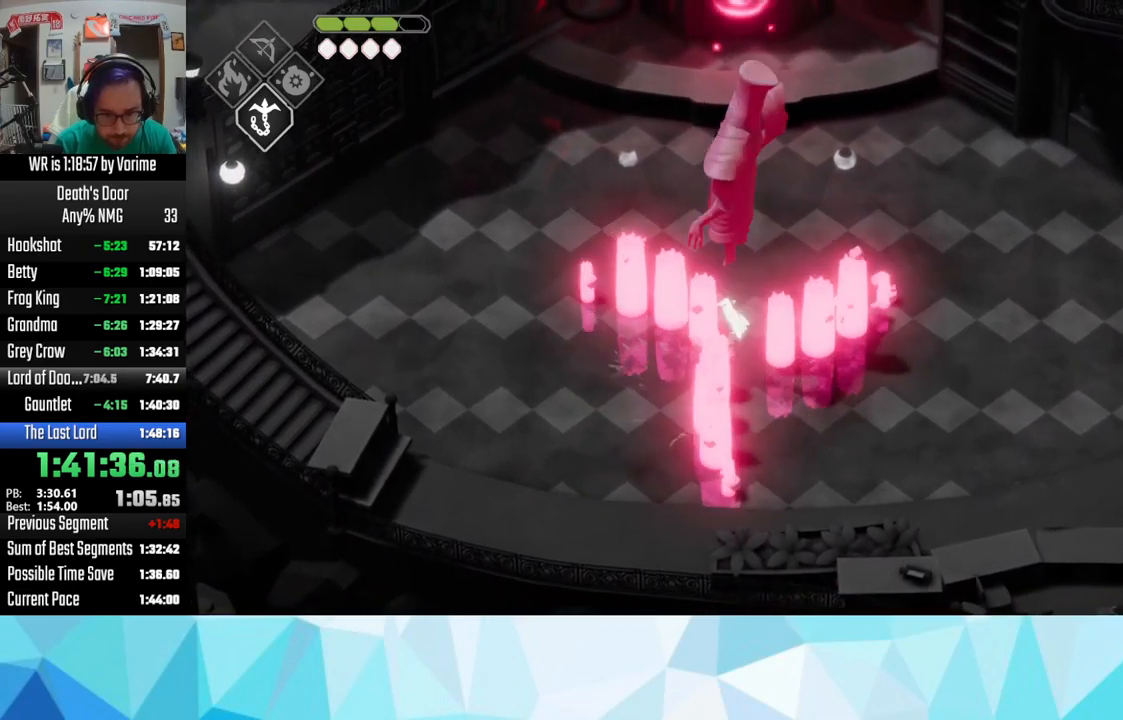
Gameplay with a controller (PlayStation layout); each line is a JSON object with the inputs held at the frame after it. "events" lists button and stick changes between this image and that frame as [ms after this image, input, new state], when the widget could be followed in between.
{"buttons": [], "left_stick": "left", "right_stick": "center", "events": [[150, "L3", "up"], [150, "left_stick", "right"], [200, "left_stick", "up"], [217, "L3", "down"], [483, "L3", "up"], [483, "left_stick", "left"]]}
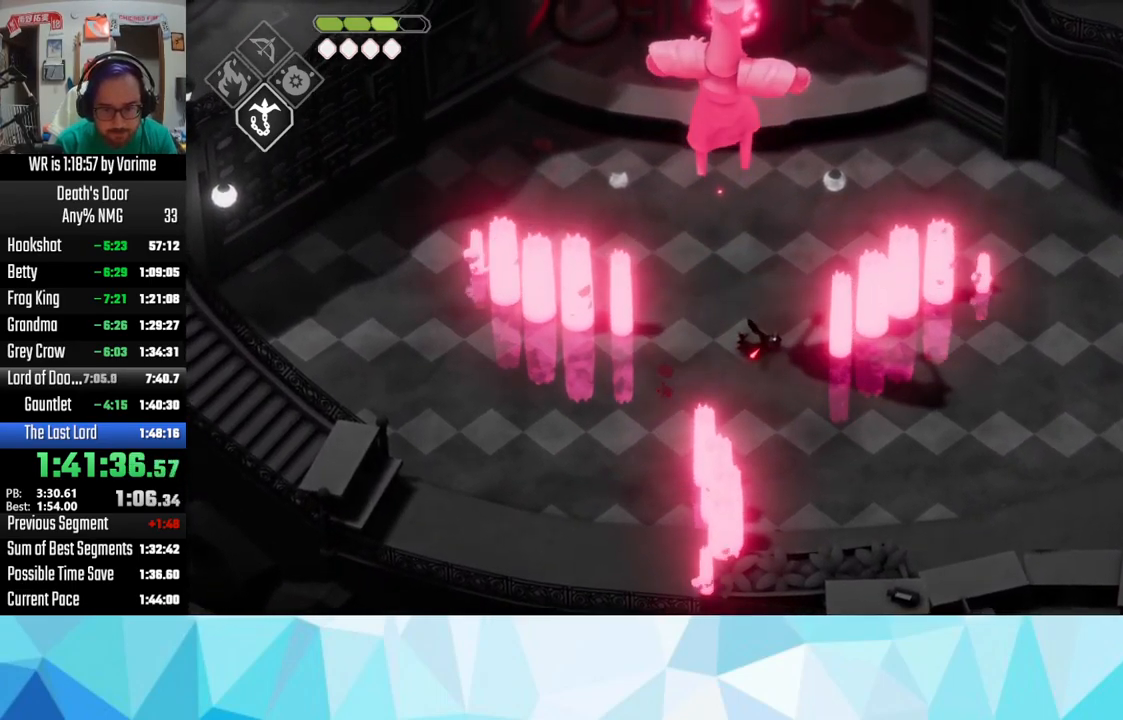
{"buttons": ["L3"], "left_stick": "up-left", "right_stick": "center", "events": [[67, "left_stick", "center"], [150, "left_stick", "up-left"], [267, "L3", "down"], [267, "R2", "down"], [383, "R2", "up"]]}
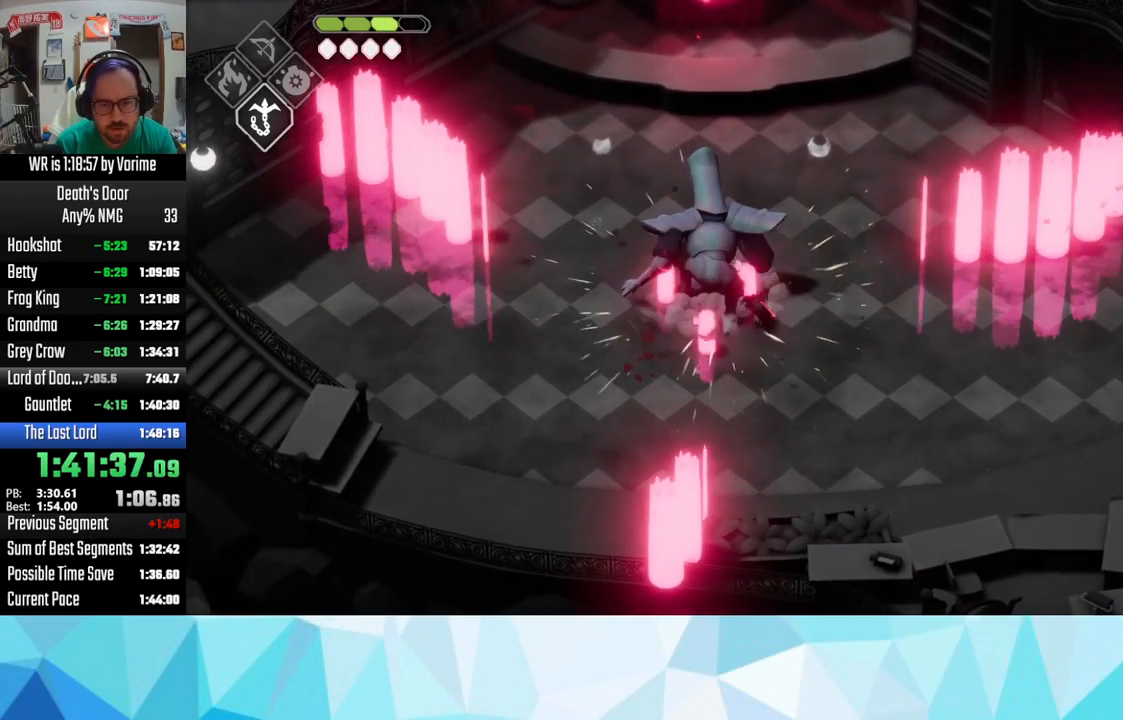
{"buttons": ["L3"], "left_stick": "up-left", "right_stick": "center", "events": [[350, "R2", "down"], [483, "R2", "up"]]}
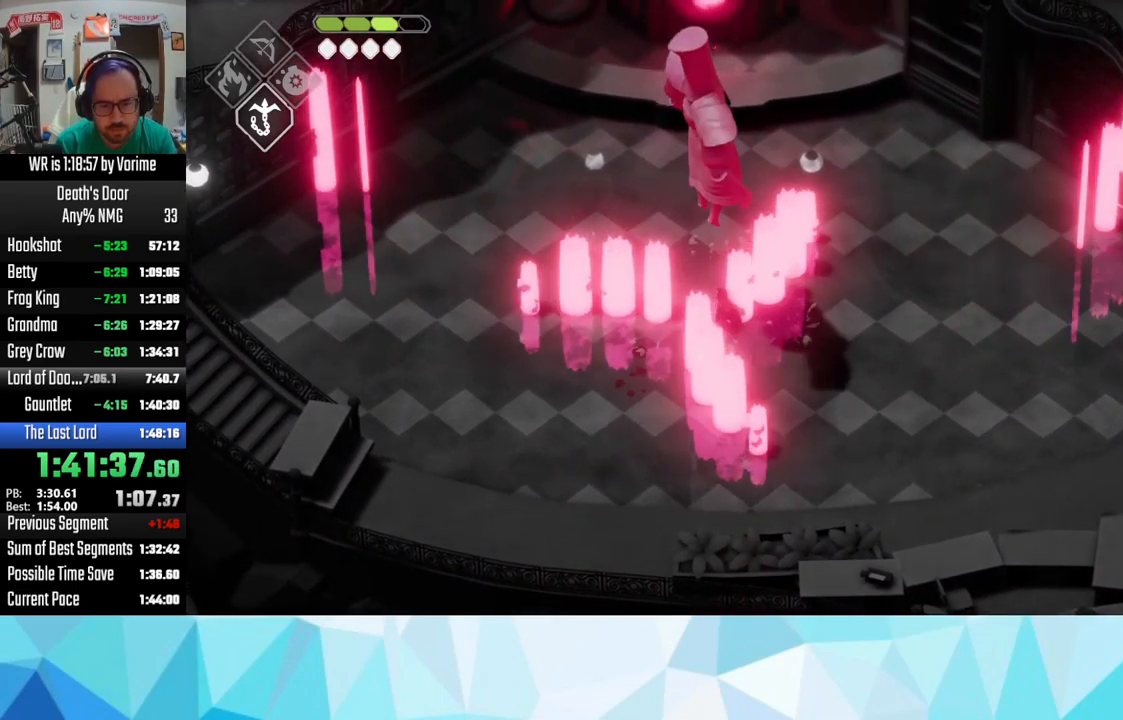
{"buttons": [], "left_stick": "up-left", "right_stick": "center", "events": [[483, "L3", "up"]]}
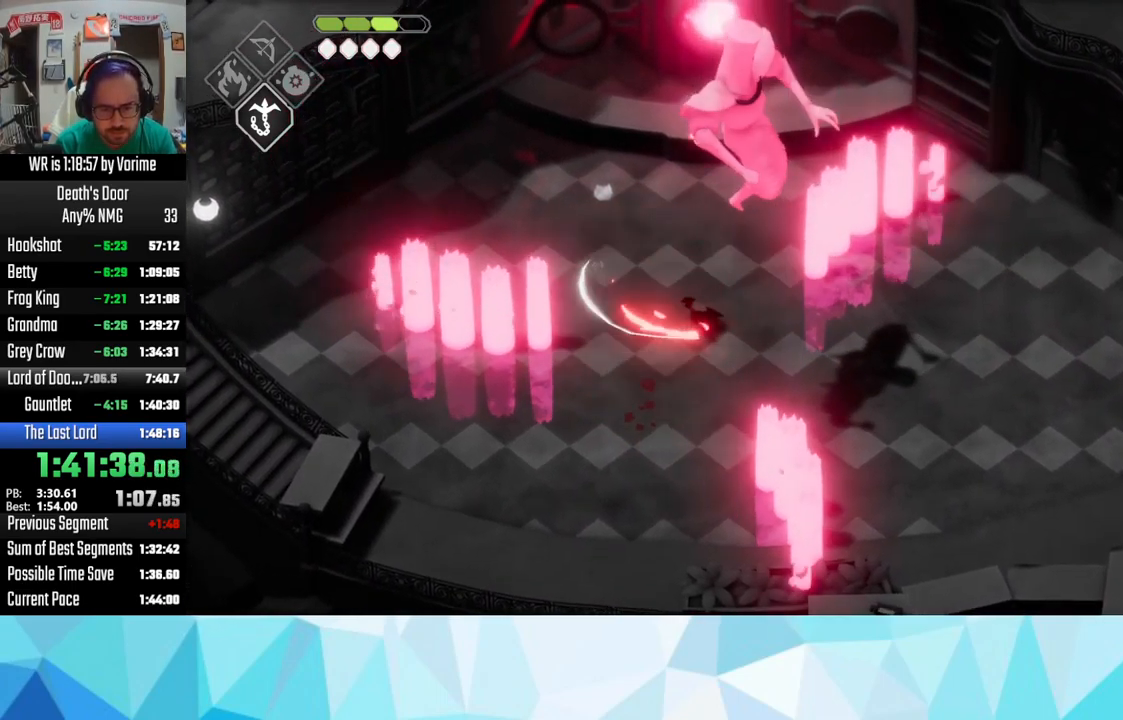
{"buttons": ["L3"], "left_stick": "down-right", "right_stick": "center", "events": [[183, "left_stick", "down-right"], [217, "L3", "down"], [217, "R2", "down"], [367, "R2", "up"]]}
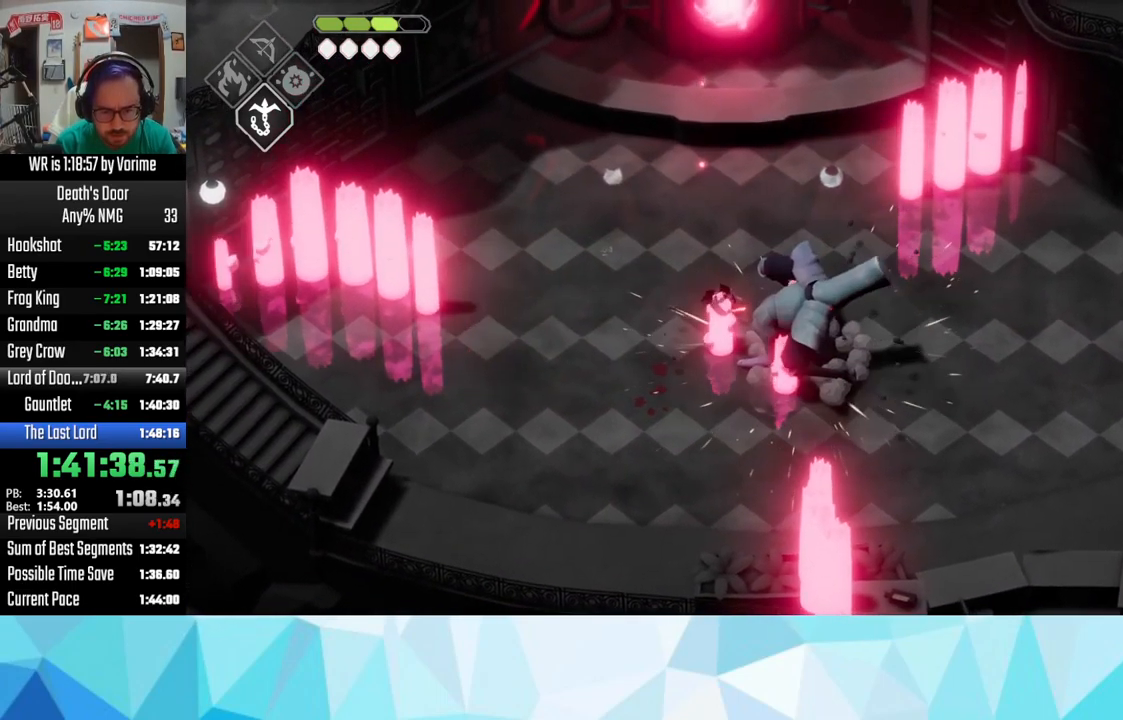
{"buttons": [], "left_stick": "center", "right_stick": "center", "events": [[433, "L3", "up"], [450, "left_stick", "center"]]}
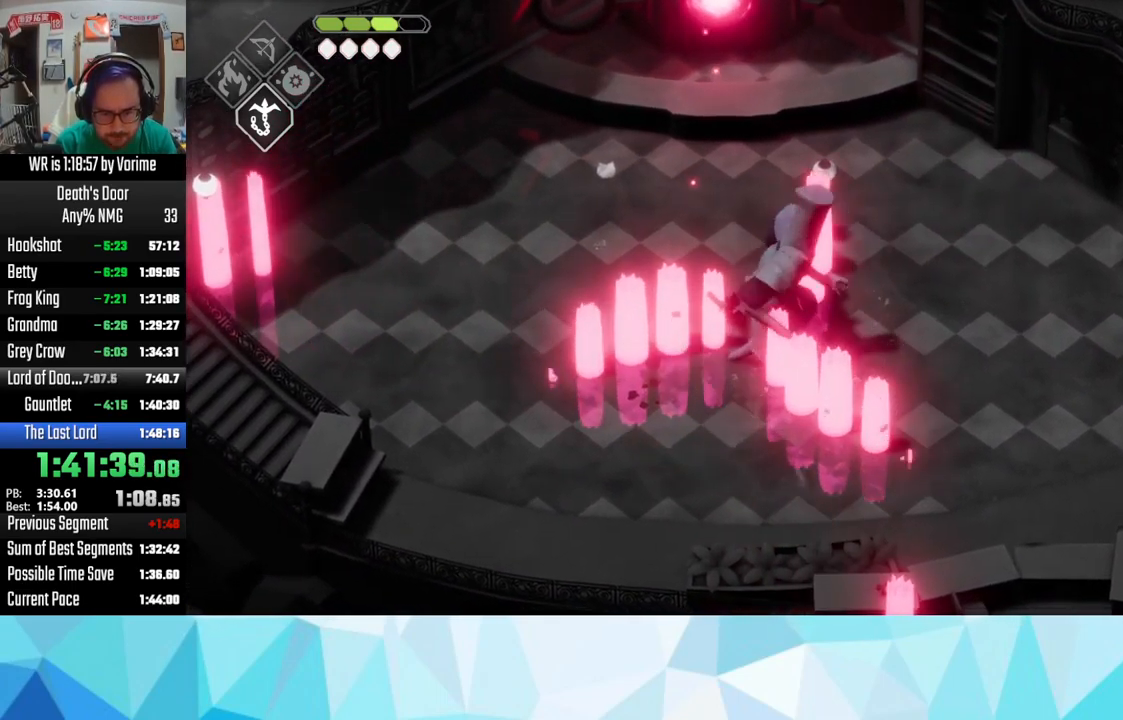
{"buttons": ["L3"], "left_stick": "up-left", "right_stick": "center", "events": [[383, "L3", "down"], [383, "left_stick", "up-left"]]}
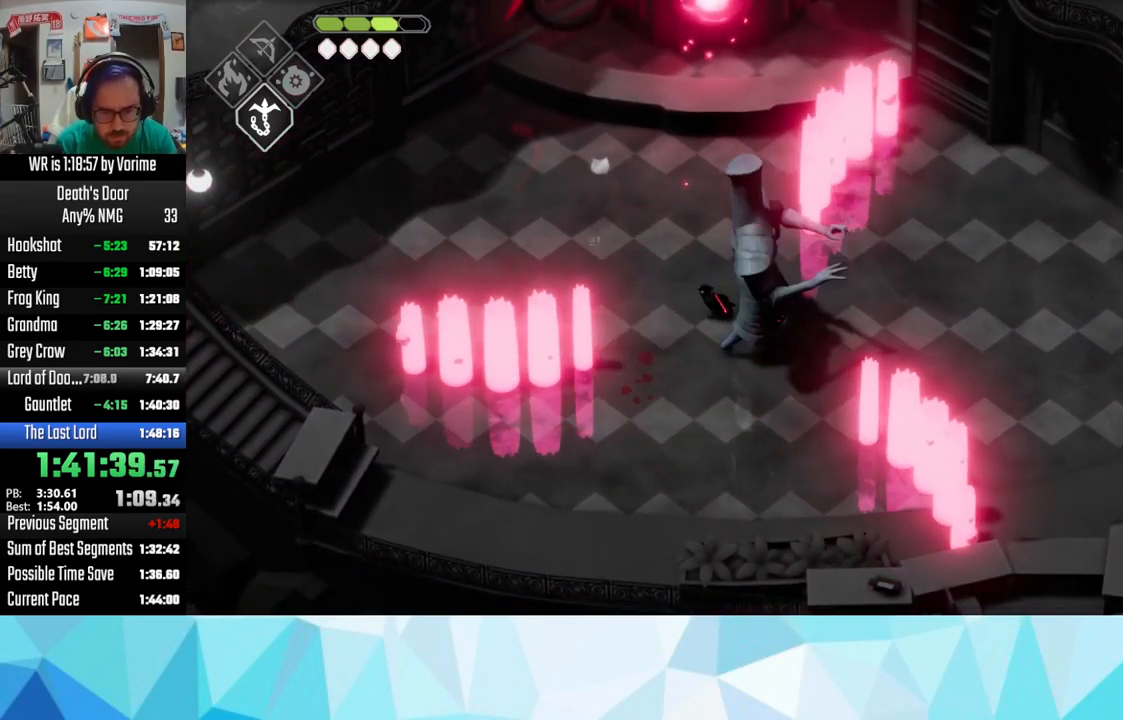
{"buttons": [], "left_stick": "down-right", "right_stick": "center", "events": [[117, "CROSS", "down"], [183, "CROSS", "up"], [400, "L3", "up"], [400, "left_stick", "down-right"]]}
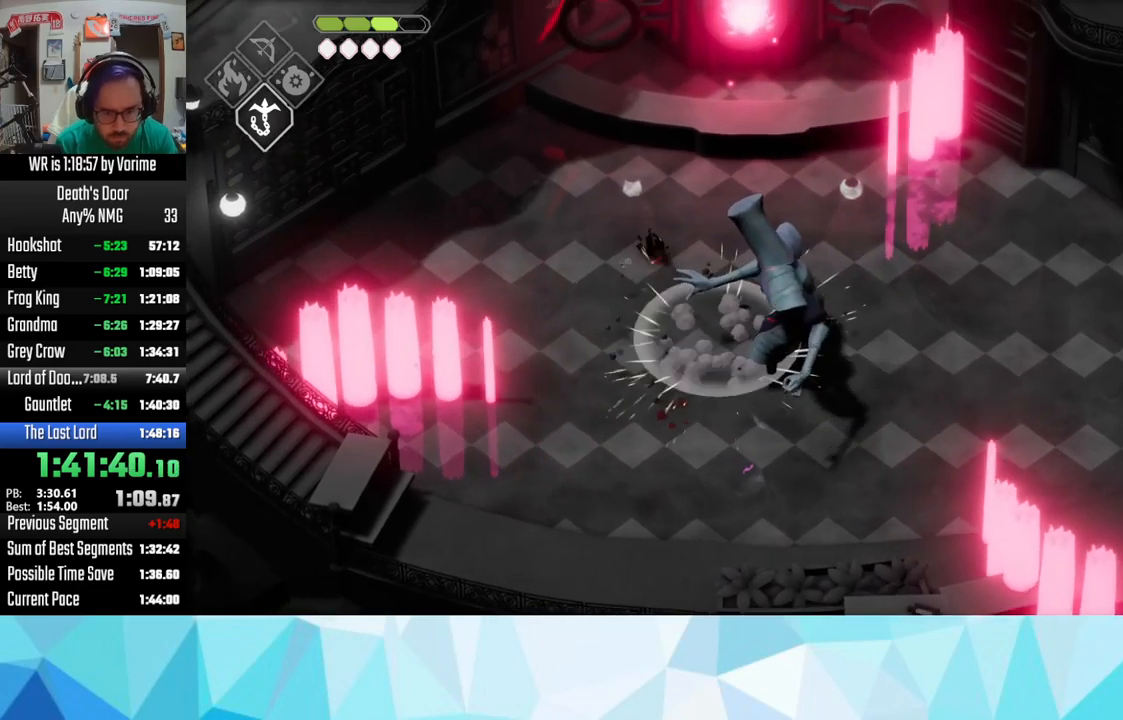
{"buttons": ["L3"], "left_stick": "down-right", "right_stick": "center", "events": [[50, "L3", "down"], [300, "SQUARE", "down"], [367, "SQUARE", "up"]]}
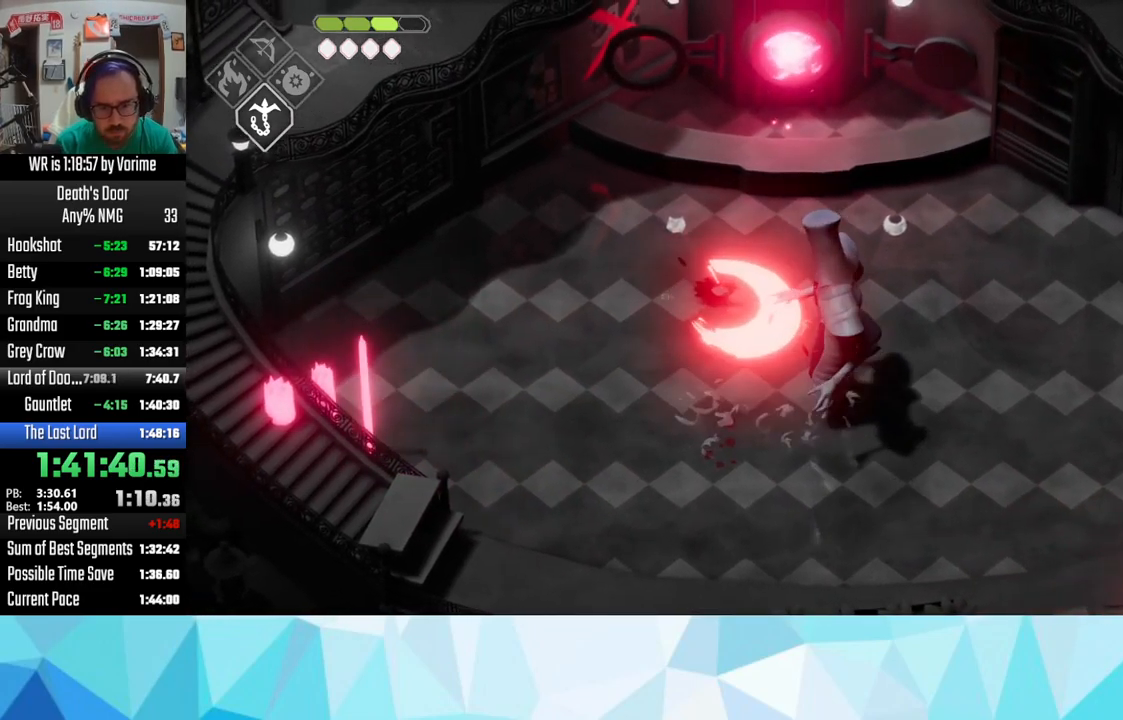
{"buttons": ["L3"], "left_stick": "right", "right_stick": "center", "events": [[50, "SQUARE", "down"], [84, "SQUARE", "up"], [134, "SQUARE", "down"], [267, "SQUARE", "up"], [300, "SQUARE", "down"], [334, "left_stick", "right"], [367, "SQUARE", "up"]]}
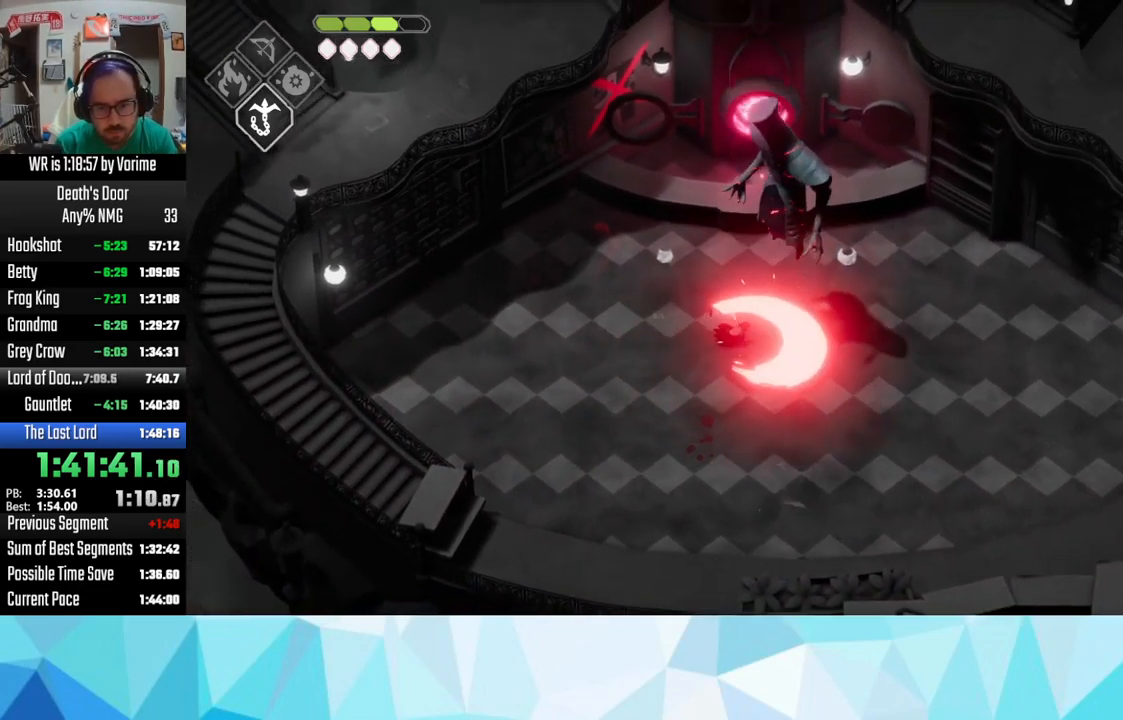
{"buttons": [], "left_stick": "up", "right_stick": "center", "events": [[17, "SQUARE", "down"], [117, "SQUARE", "up"], [200, "L3", "up"], [217, "left_stick", "up-right"], [367, "left_stick", "up"]]}
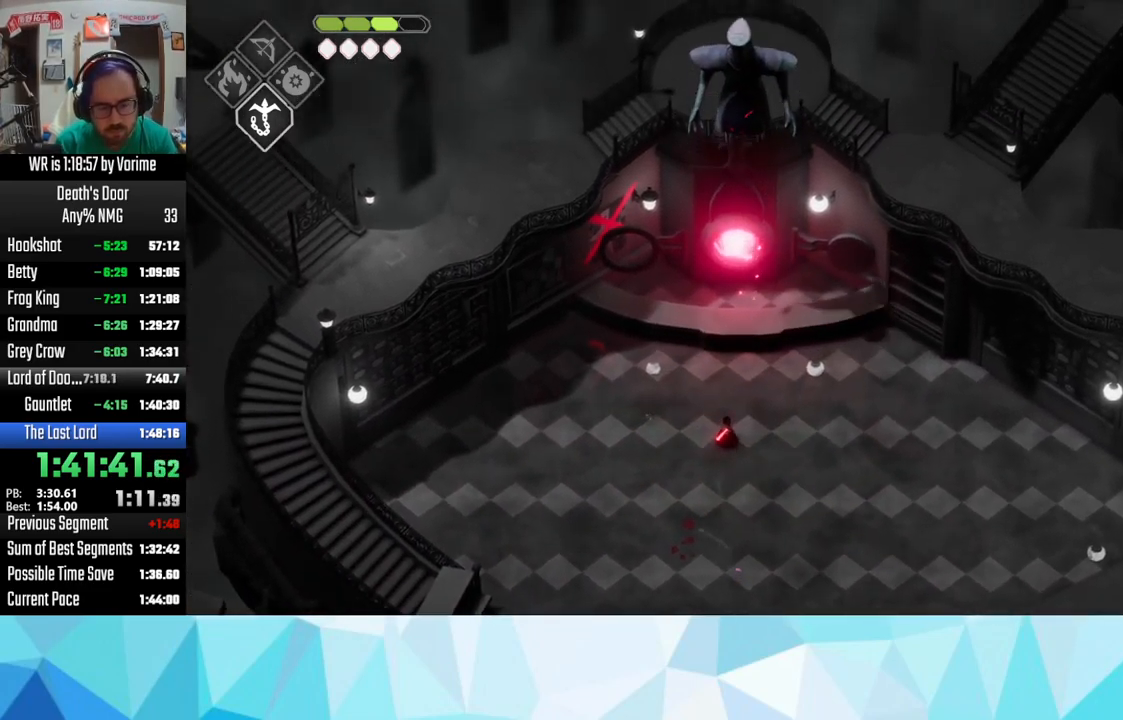
{"buttons": ["L3"], "left_stick": "left", "right_stick": "center", "events": [[150, "left_stick", "left"], [300, "L3", "down"]]}
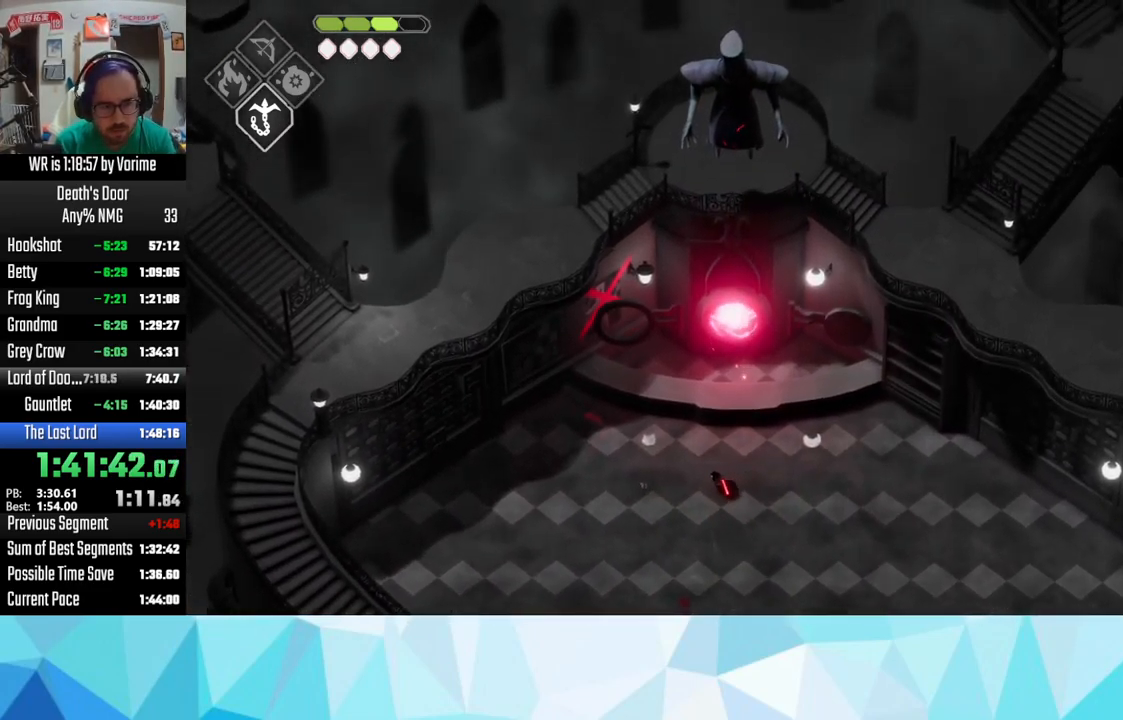
{"buttons": [], "left_stick": "left", "right_stick": "center", "events": [[484, "L3", "up"]]}
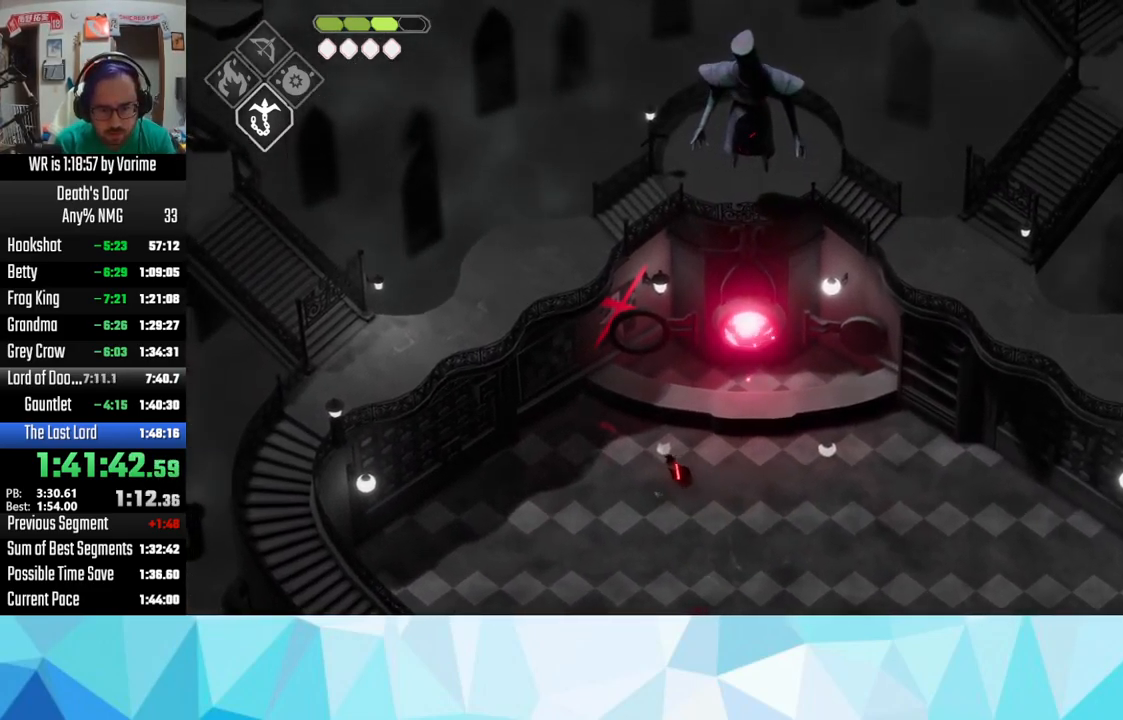
{"buttons": [], "left_stick": "right", "right_stick": "center", "events": [[50, "left_stick", "down-right"], [117, "left_stick", "right"]]}
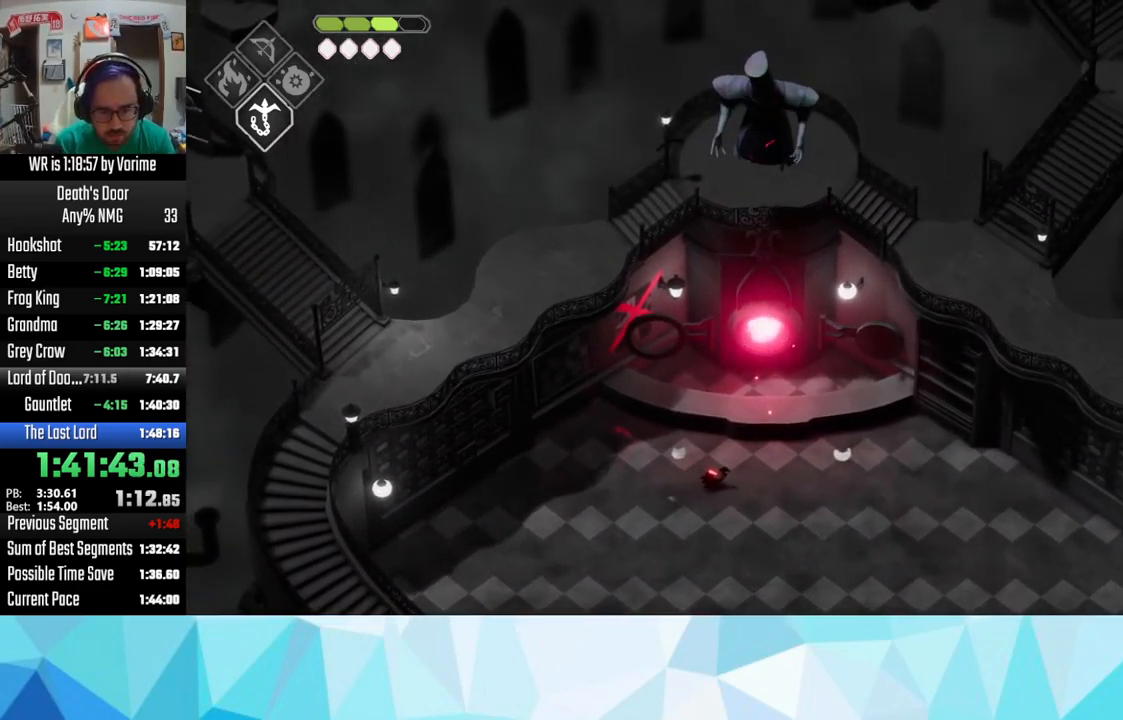
{"buttons": [], "left_stick": "right", "right_stick": "center", "events": [[34, "CROSS", "down"], [150, "CROSS", "up"], [167, "CROSS", "down"], [350, "CROSS", "up"]]}
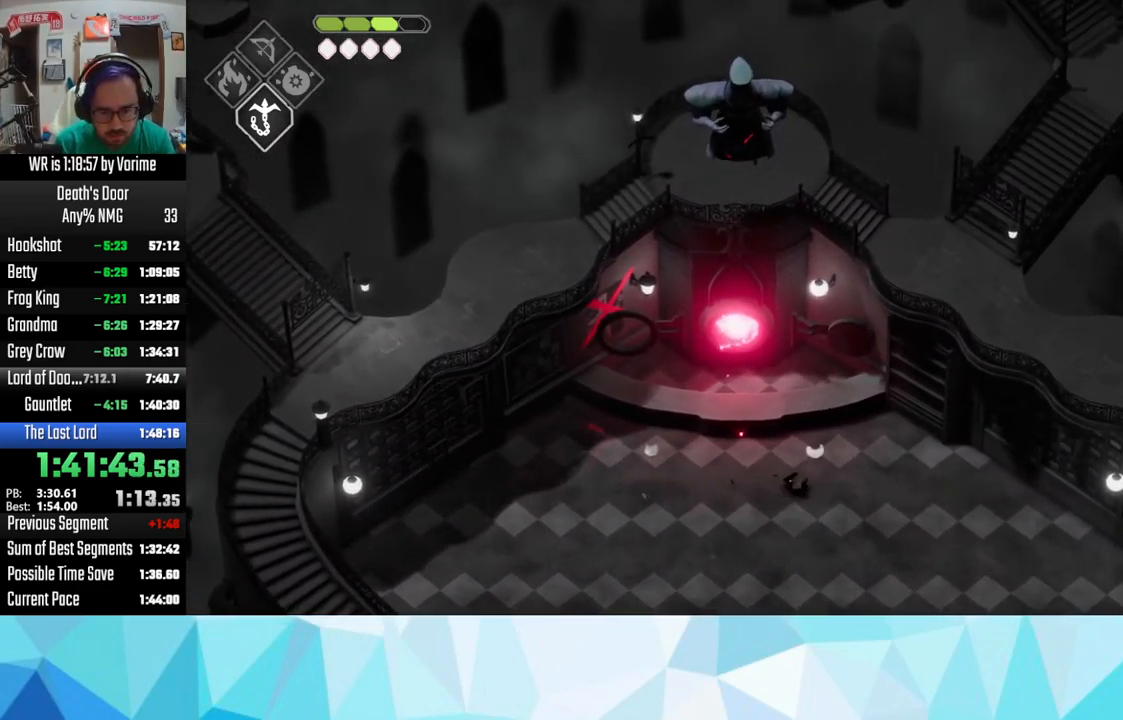
{"buttons": [], "left_stick": "right", "right_stick": "center", "events": []}
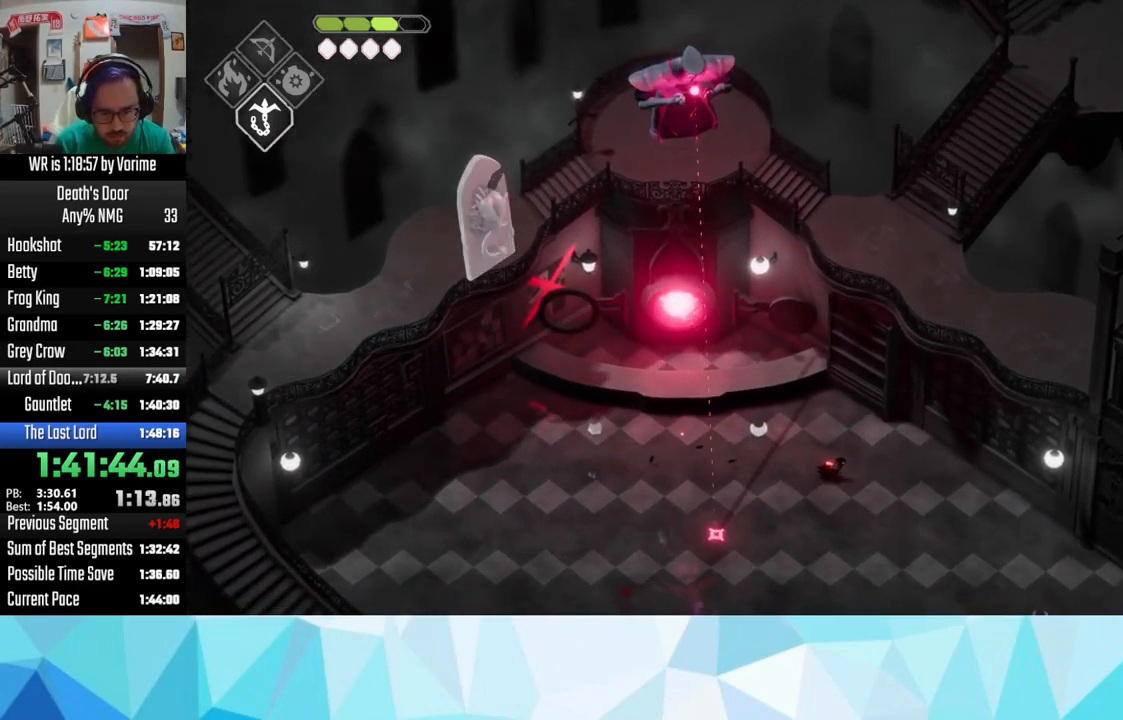
{"buttons": [], "left_stick": "up-left", "right_stick": "center", "events": [[267, "left_stick", "up-left"]]}
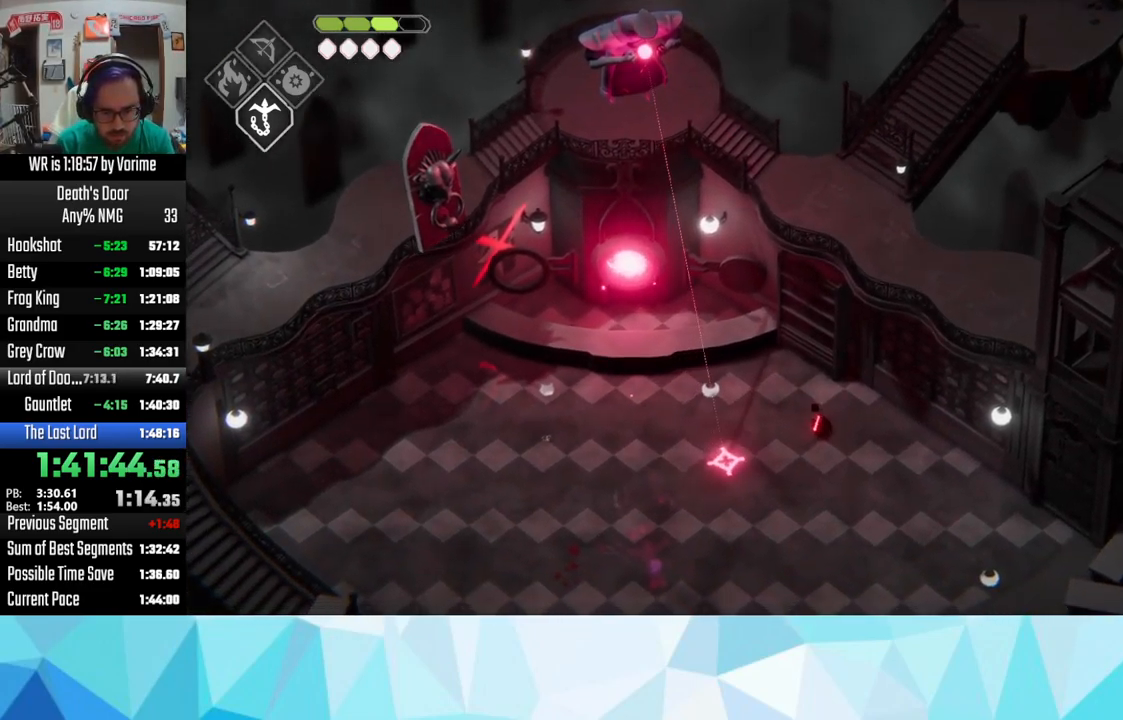
{"buttons": ["CROSS", "L3"], "left_stick": "left", "right_stick": "center", "events": [[117, "CROSS", "down"], [167, "CROSS", "up"], [167, "L3", "down"], [167, "left_stick", "left"], [300, "CROSS", "down"]]}
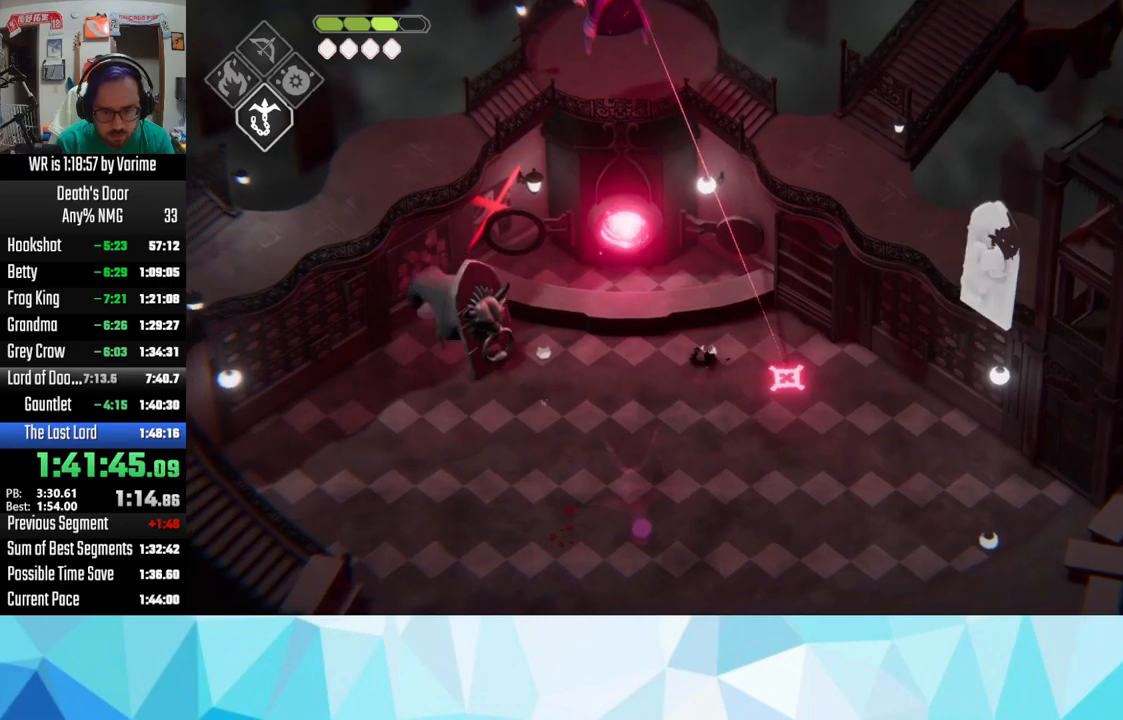
{"buttons": ["L3"], "left_stick": "up-left", "right_stick": "center", "events": [[50, "CROSS", "up"], [116, "left_stick", "up-left"]]}
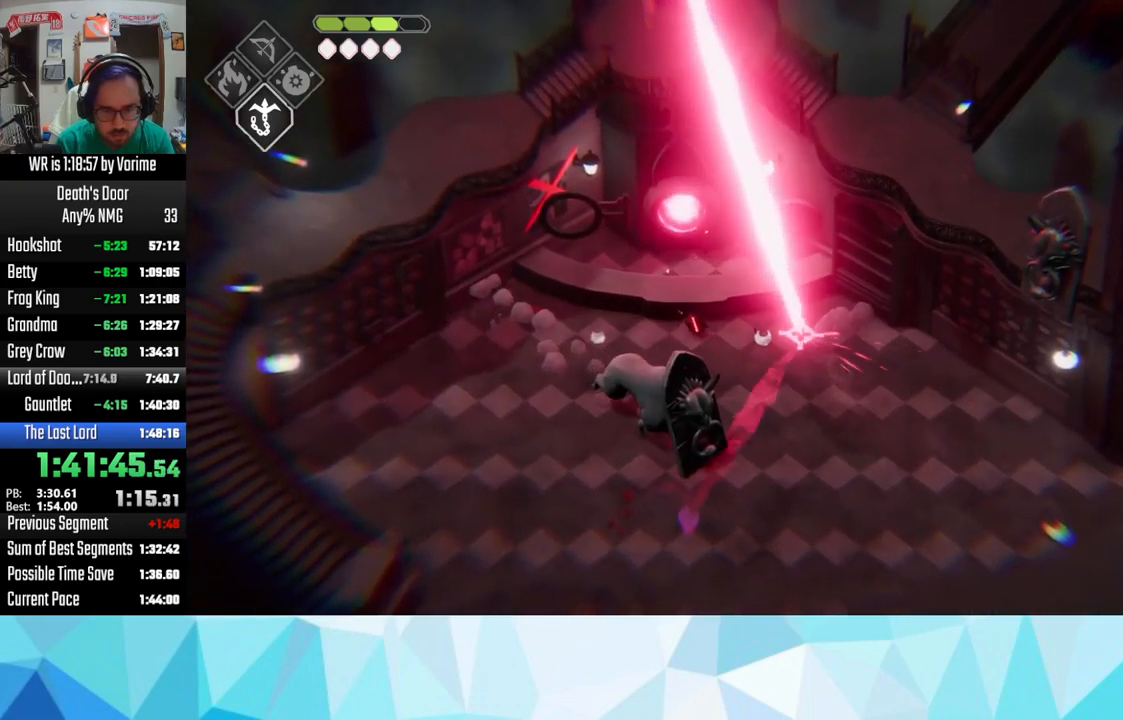
{"buttons": ["CROSS", "L3"], "left_stick": "right", "right_stick": "center", "events": [[33, "left_stick", "right"], [66, "CROSS", "down"], [266, "CROSS", "up"], [283, "CROSS", "down"], [350, "CROSS", "up"], [366, "CROSS", "down"]]}
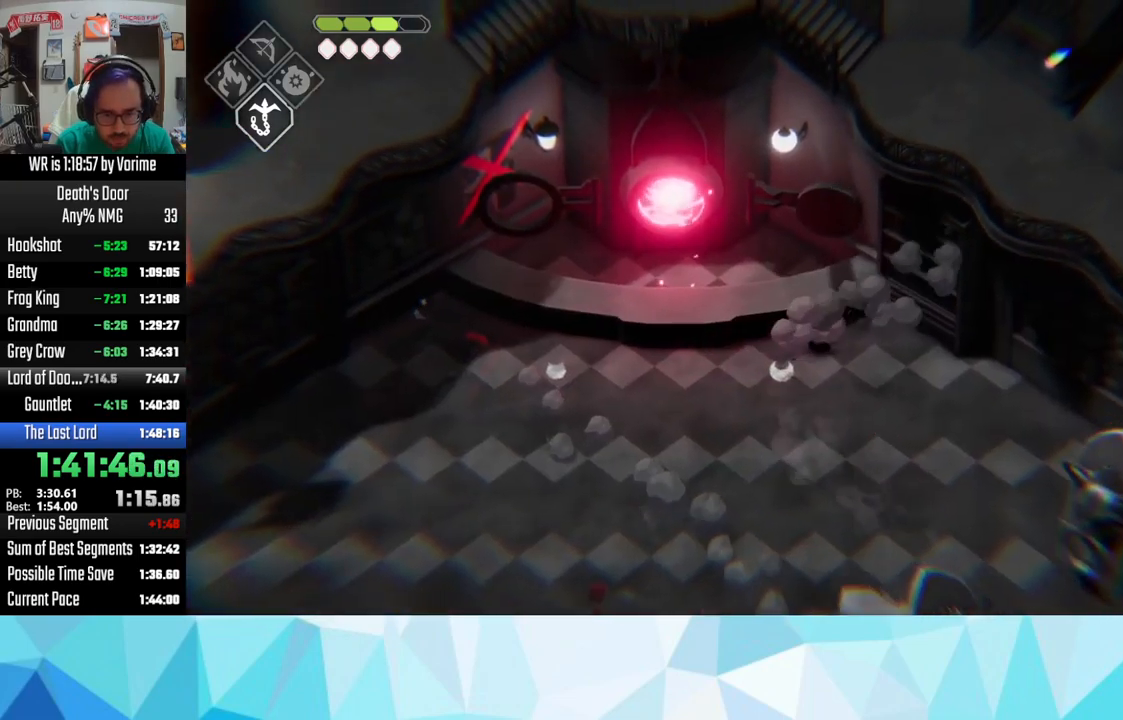
{"buttons": ["L3"], "left_stick": "down", "right_stick": "center", "events": [[16, "CROSS", "up"], [300, "left_stick", "down"]]}
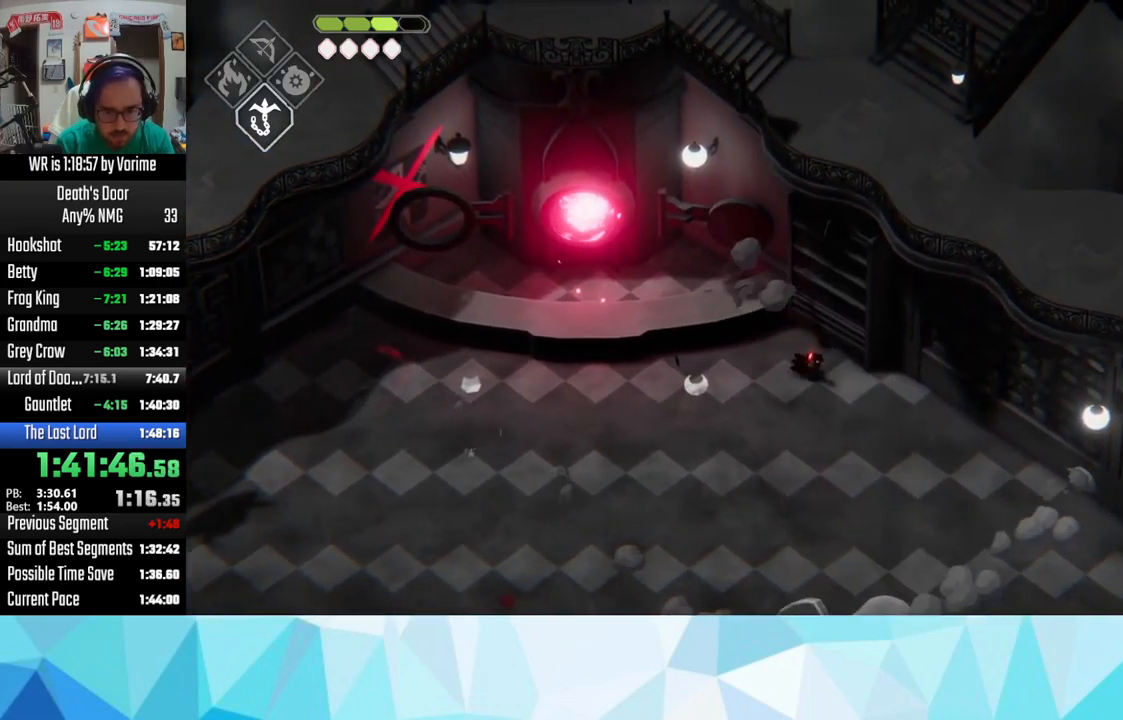
{"buttons": ["R2"], "left_stick": "left", "right_stick": "center", "events": [[266, "left_stick", "down-right"], [466, "L3", "up"], [466, "left_stick", "left"], [500, "R2", "down"]]}
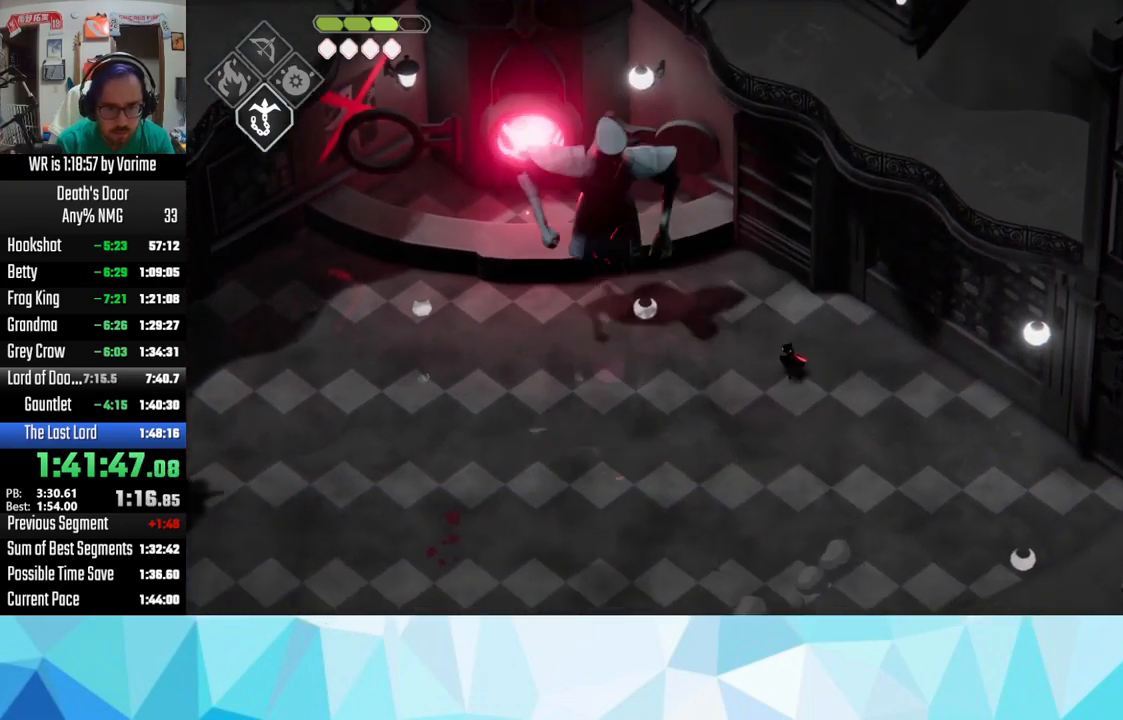
{"buttons": ["L3"], "left_stick": "left", "right_stick": "center", "events": [[166, "L3", "down"], [216, "R2", "up"]]}
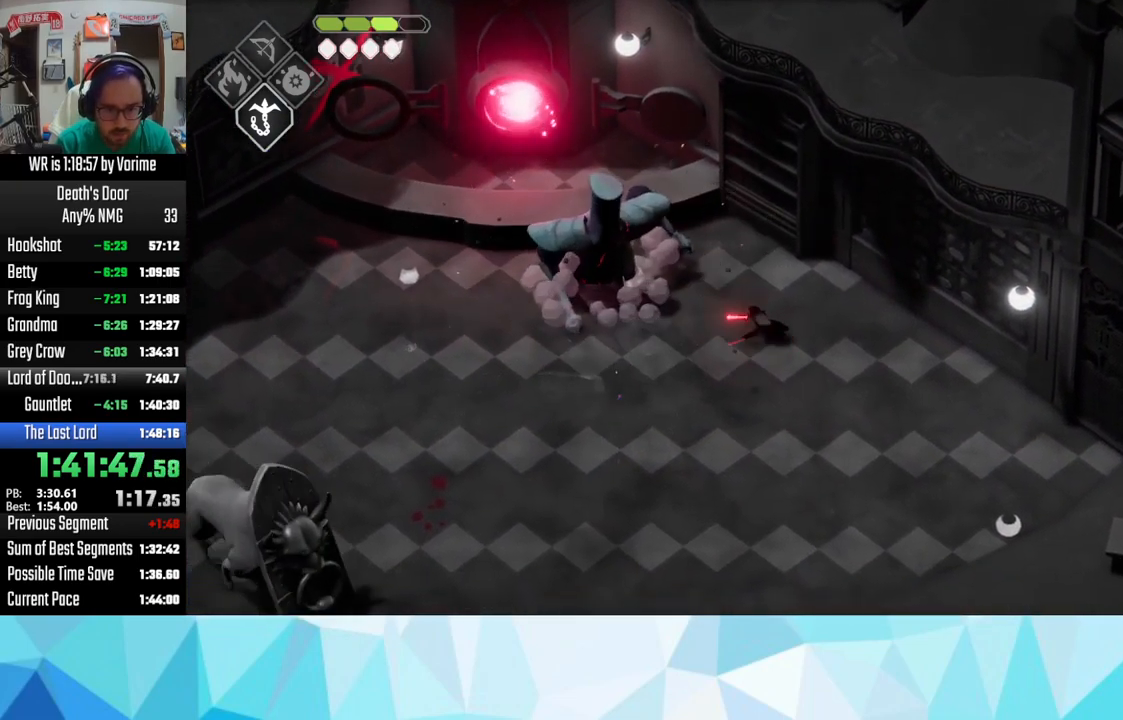
{"buttons": ["L3"], "left_stick": "left", "right_stick": "center", "events": [[233, "SQUARE", "down"], [266, "SQUARE", "up"], [316, "SQUARE", "down"], [383, "SQUARE", "up"]]}